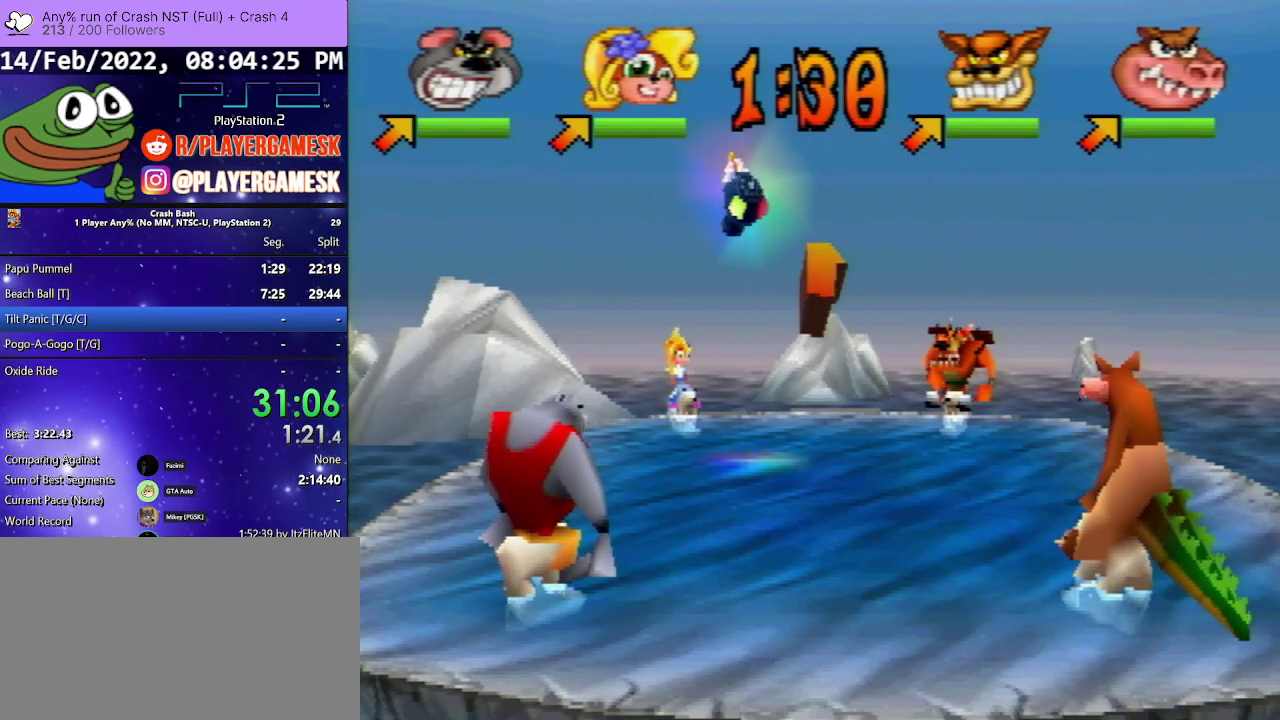
Gameplay with a controller (PlayStation layout); each line is a JSON object with the inputs held at the frame after it. "events" lists button and stick changes between this image and that frame as [ms after this image, input, new state], when the widget could be followed in between. Not read: L3 R3 left_stick right_stick.
{"buttons": ["DPAD_UP", "DPAD_RIGHT"], "events": [[67, "DPAD_RIGHT", "down"], [267, "DPAD_UP", "down"]]}
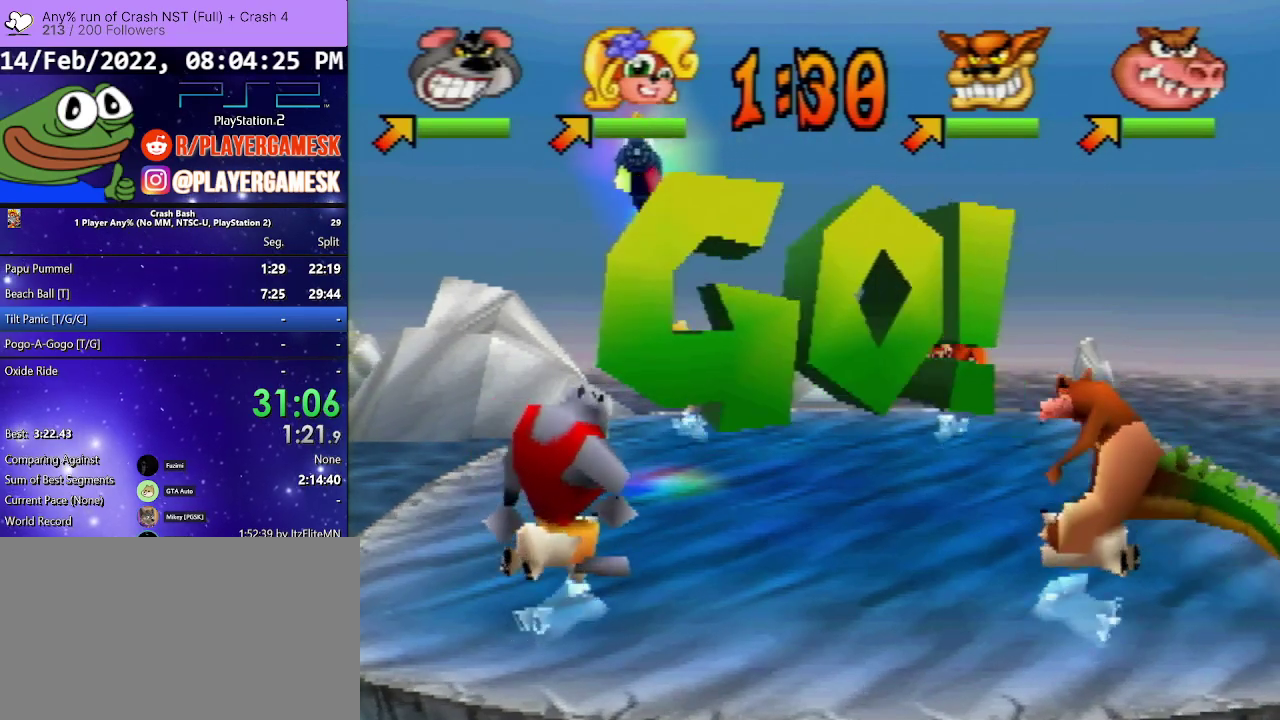
{"buttons": ["DPAD_UP", "DPAD_RIGHT"], "events": []}
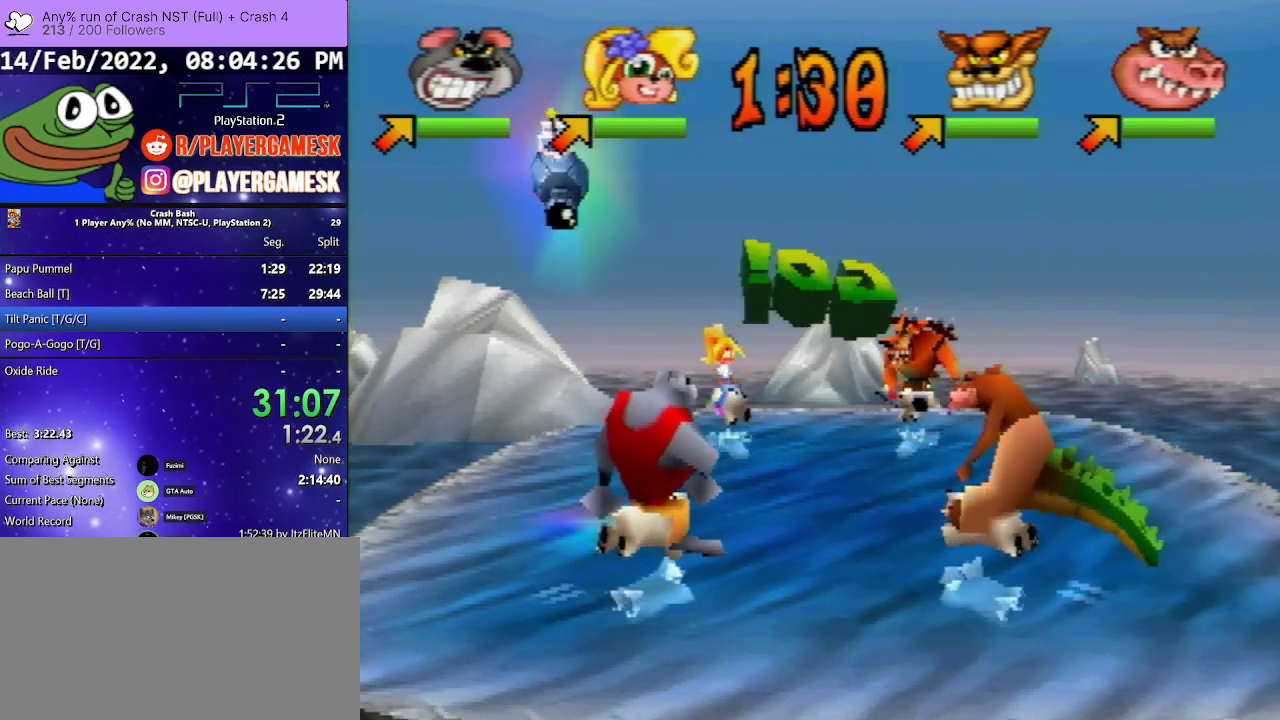
{"buttons": ["DPAD_RIGHT"], "events": [[467, "DPAD_UP", "up"]]}
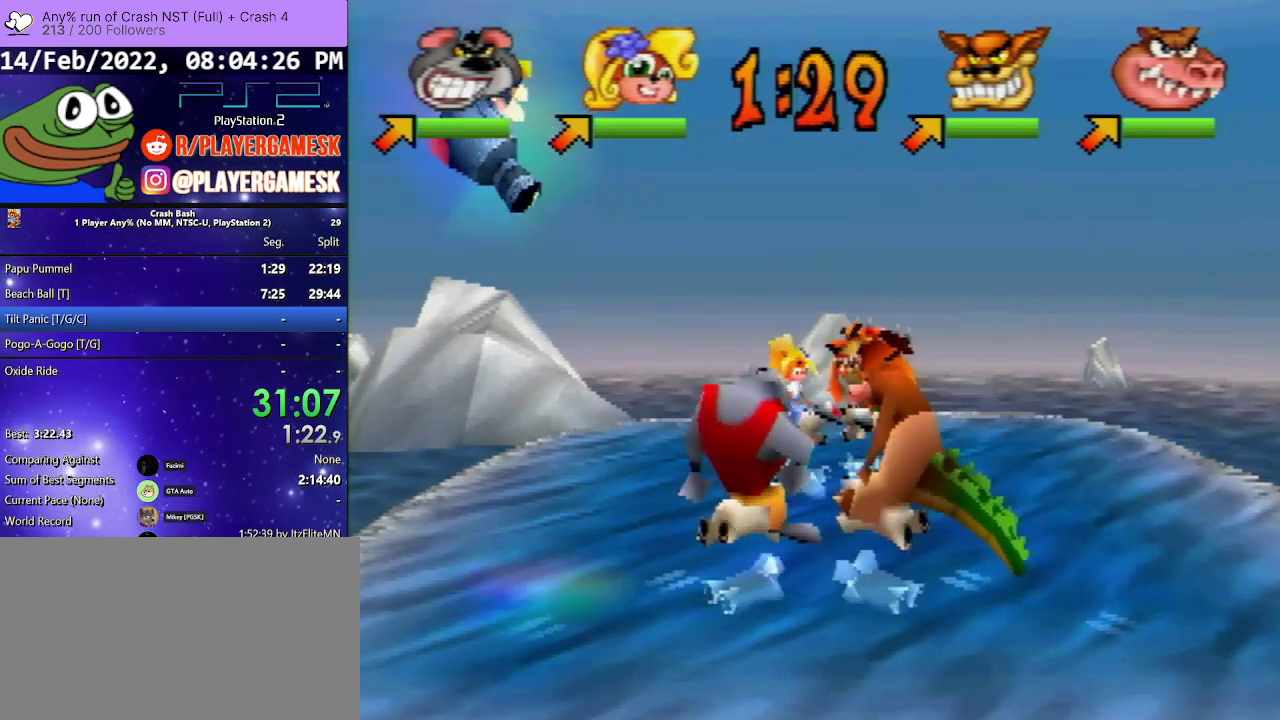
{"buttons": ["SQUARE", "DPAD_RIGHT"], "events": [[33, "SQUARE", "down"], [167, "SQUARE", "up"], [233, "SQUARE", "down"], [367, "SQUARE", "up"], [467, "SQUARE", "down"]]}
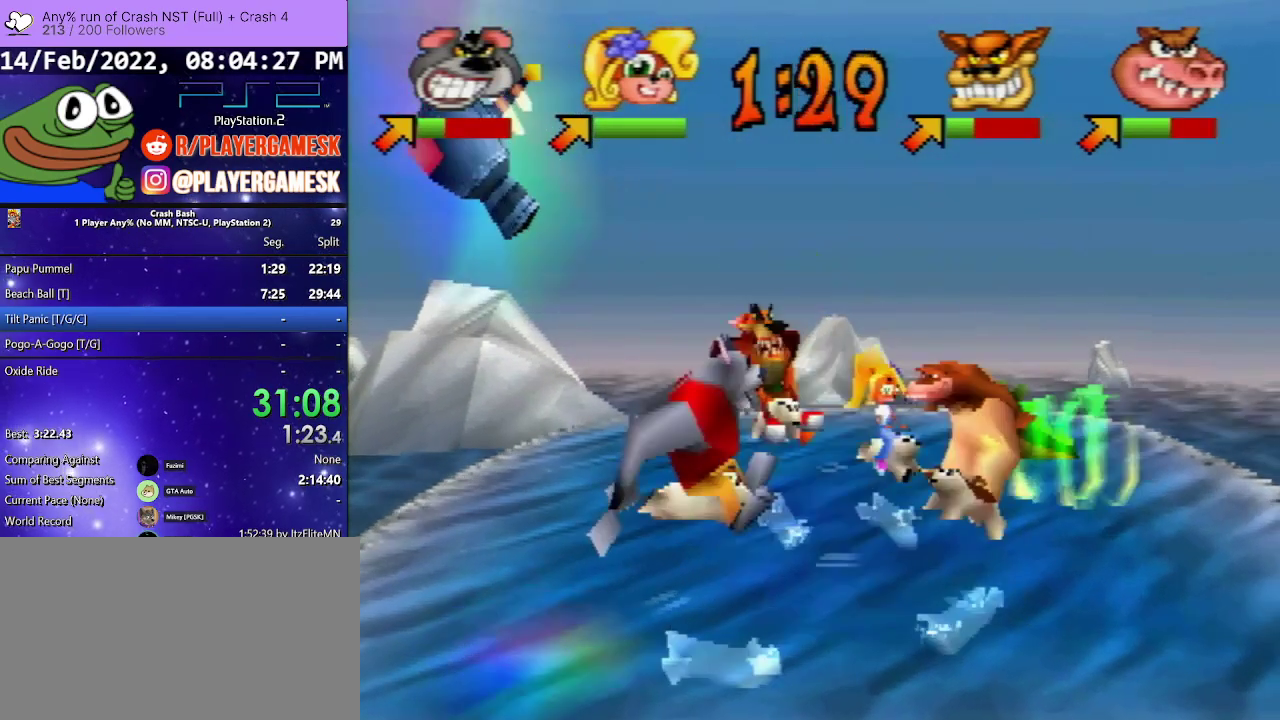
{"buttons": ["DPAD_UP", "DPAD_RIGHT"], "events": [[100, "SQUARE", "up"], [367, "DPAD_UP", "down"]]}
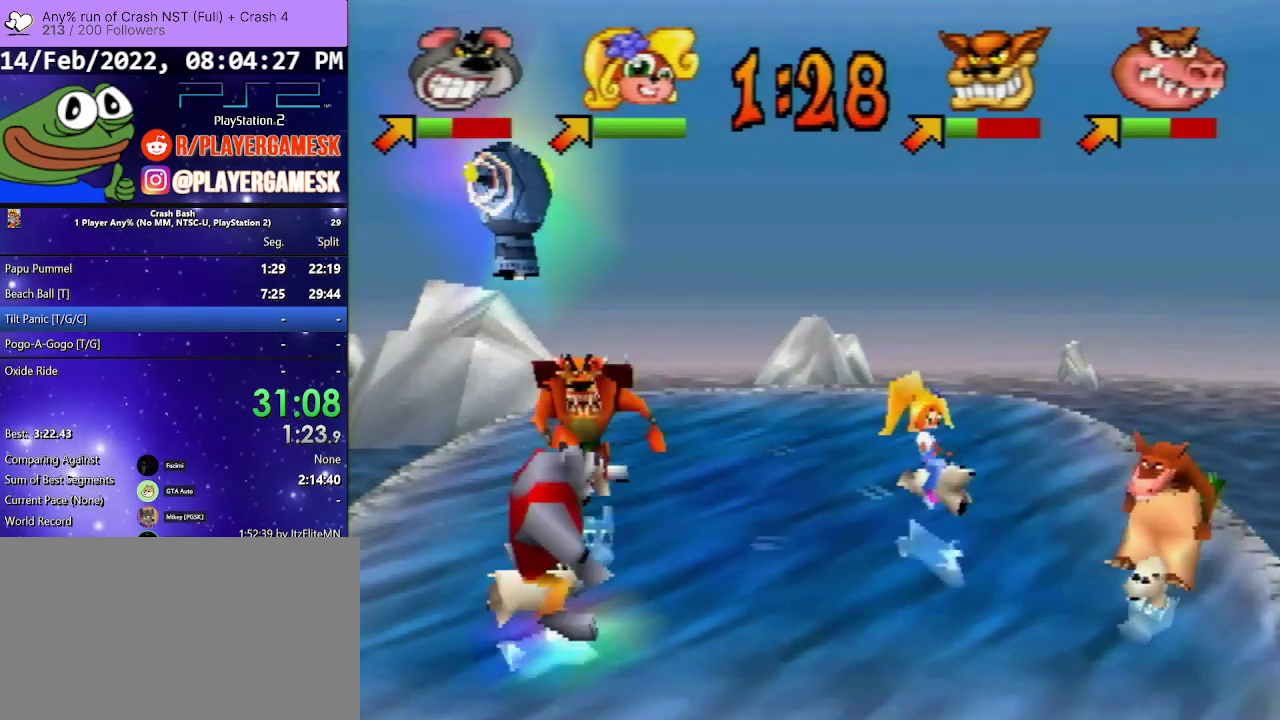
{"buttons": ["DPAD_UP", "DPAD_RIGHT"], "events": []}
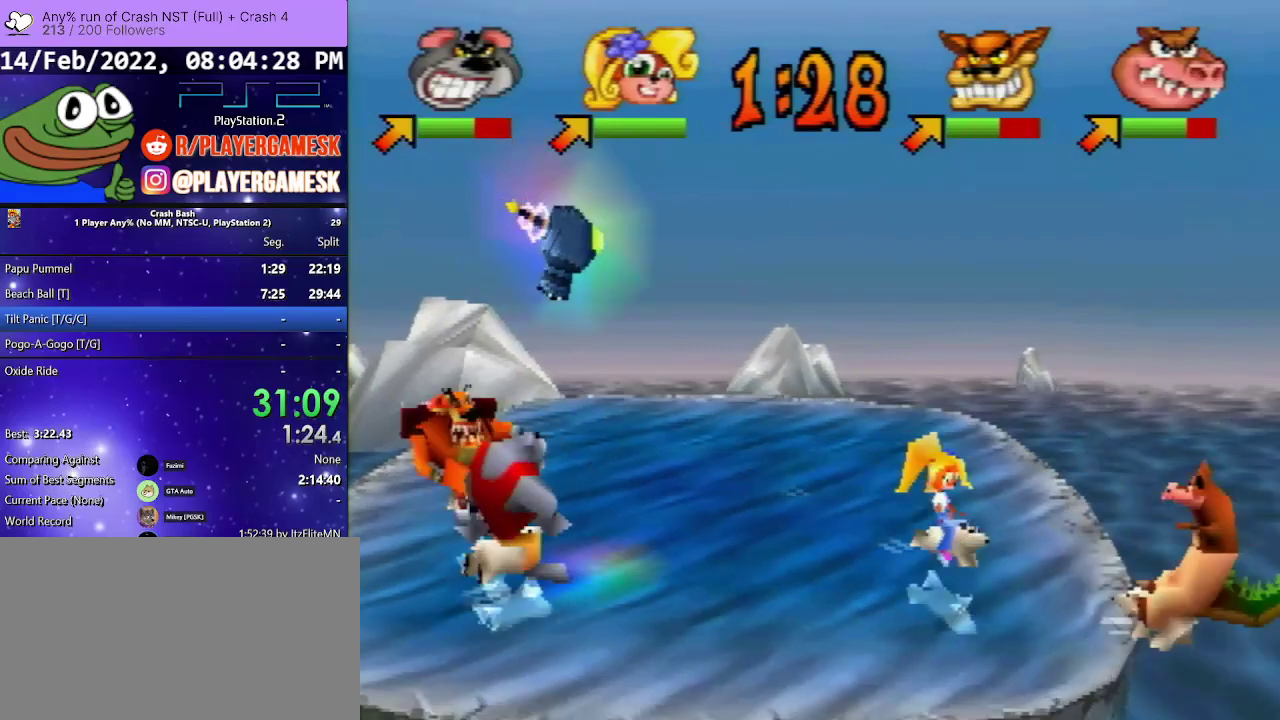
{"buttons": ["DPAD_DOWN", "DPAD_LEFT"], "events": [[200, "DPAD_RIGHT", "up"], [400, "DPAD_LEFT", "down"], [433, "DPAD_UP", "up"], [467, "DPAD_DOWN", "down"]]}
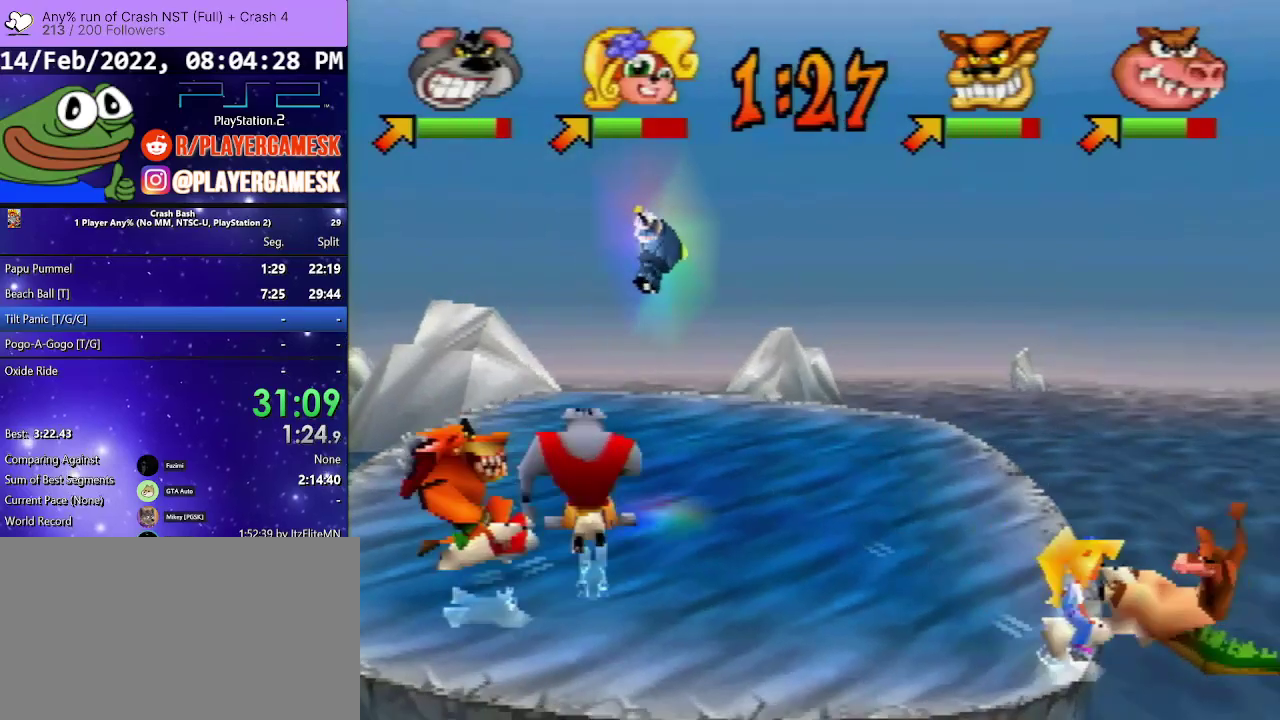
{"buttons": ["SQUARE", "DPAD_DOWN"], "events": [[300, "DPAD_LEFT", "up"], [300, "SQUARE", "down"], [433, "SQUARE", "up"], [500, "SQUARE", "down"]]}
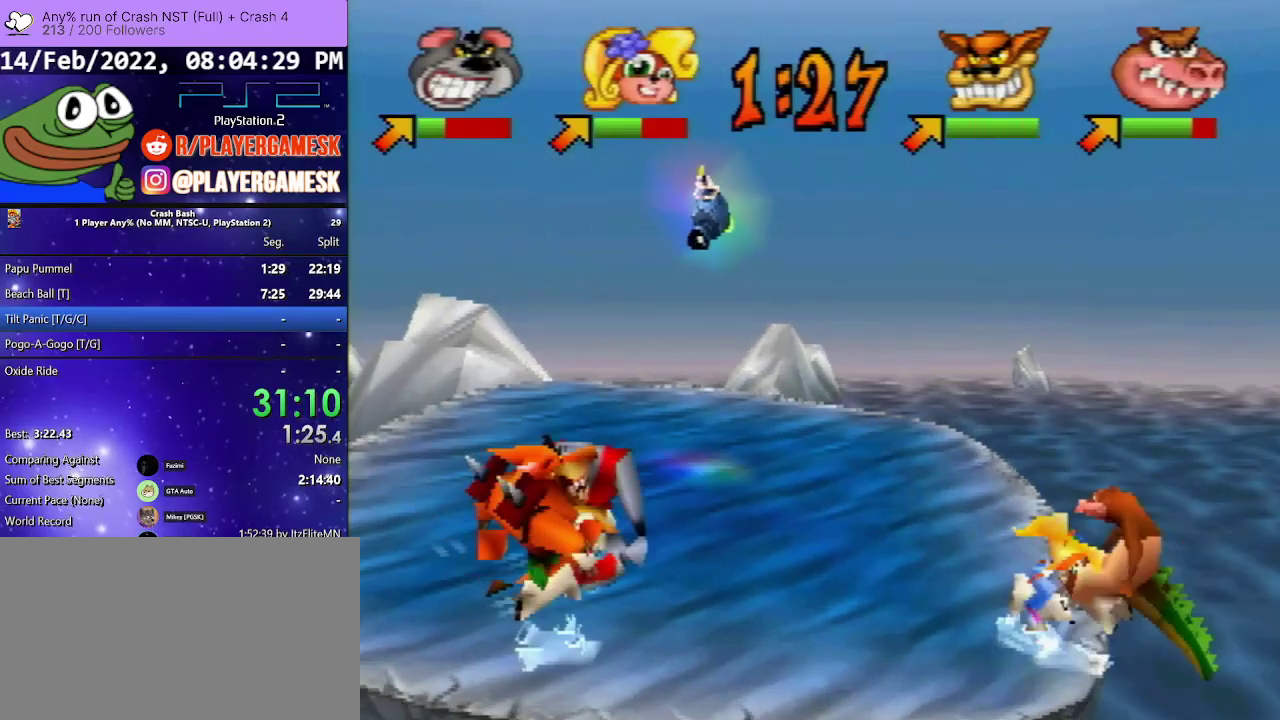
{"buttons": ["SQUARE", "DPAD_UP", "DPAD_LEFT"], "events": [[133, "SQUARE", "up"], [233, "SQUARE", "down"], [300, "DPAD_DOWN", "up"], [333, "DPAD_UP", "down"], [333, "SQUARE", "up"], [367, "DPAD_LEFT", "down"], [433, "SQUARE", "down"]]}
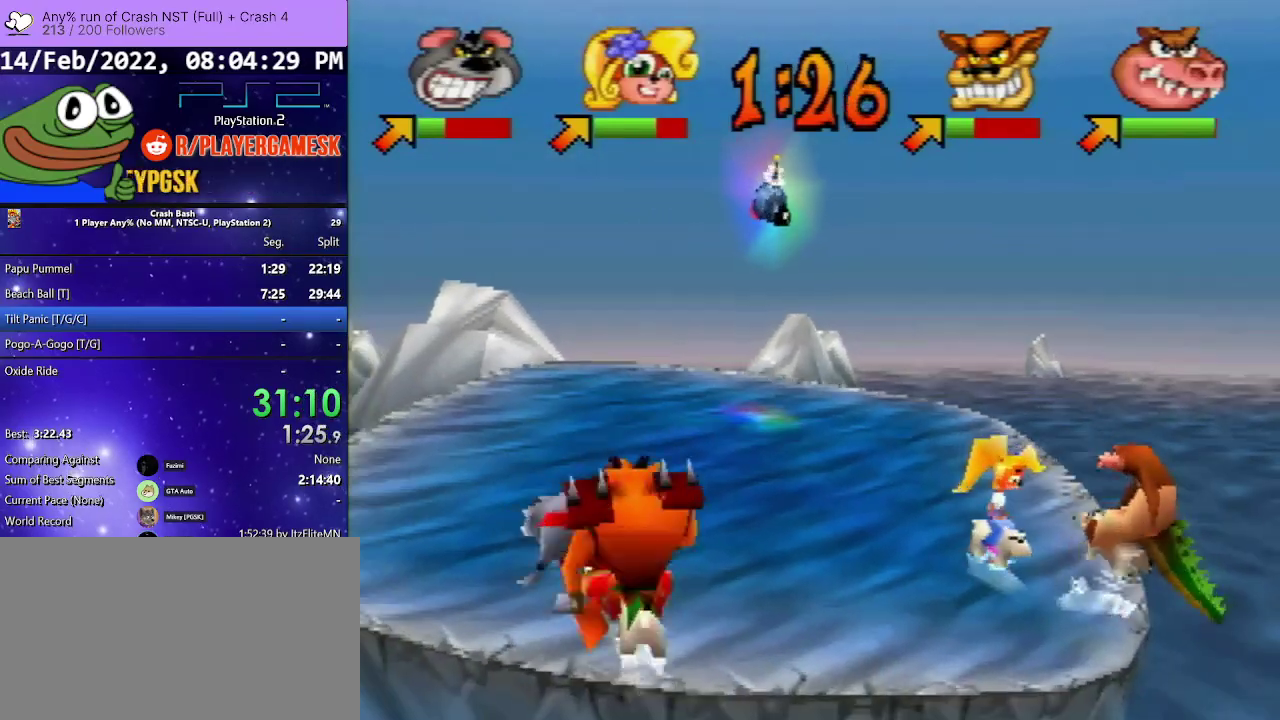
{"buttons": ["DPAD_UP", "DPAD_LEFT"], "events": [[67, "SQUARE", "up"], [133, "SQUARE", "down"], [267, "SQUARE", "up"], [333, "SQUARE", "down"], [467, "SQUARE", "up"]]}
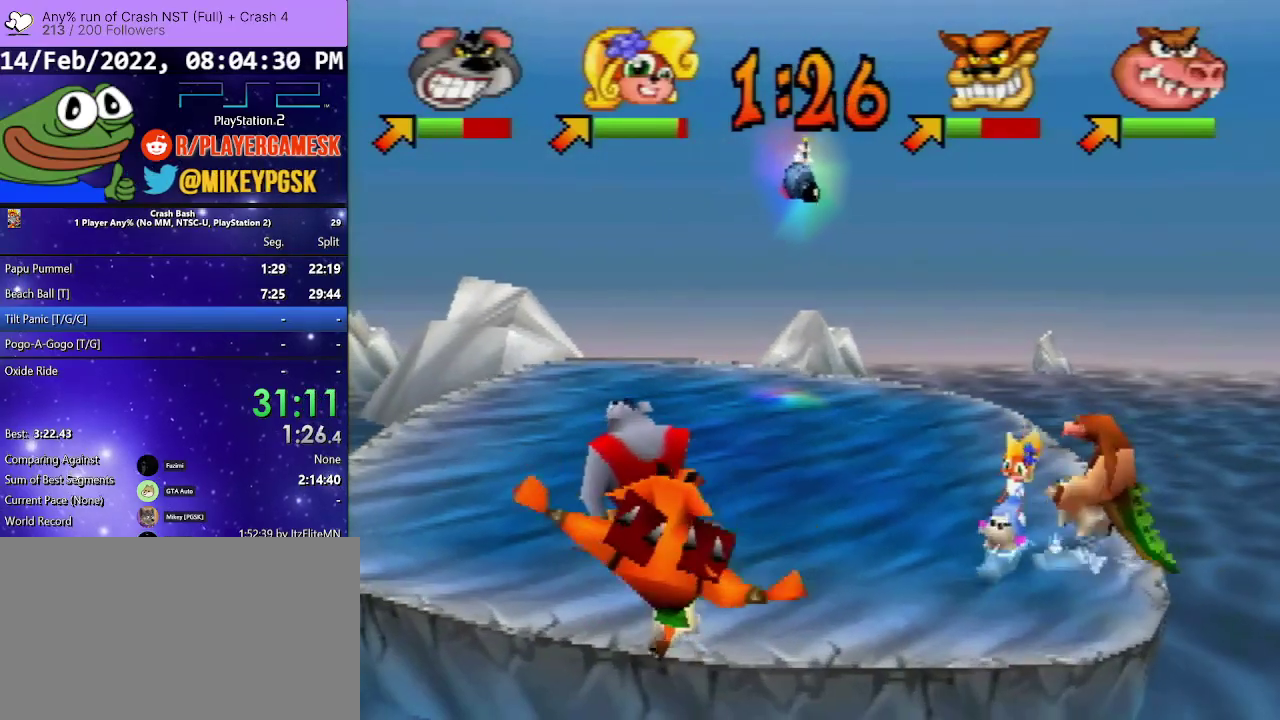
{"buttons": ["DPAD_UP"], "events": [[67, "DPAD_LEFT", "up"]]}
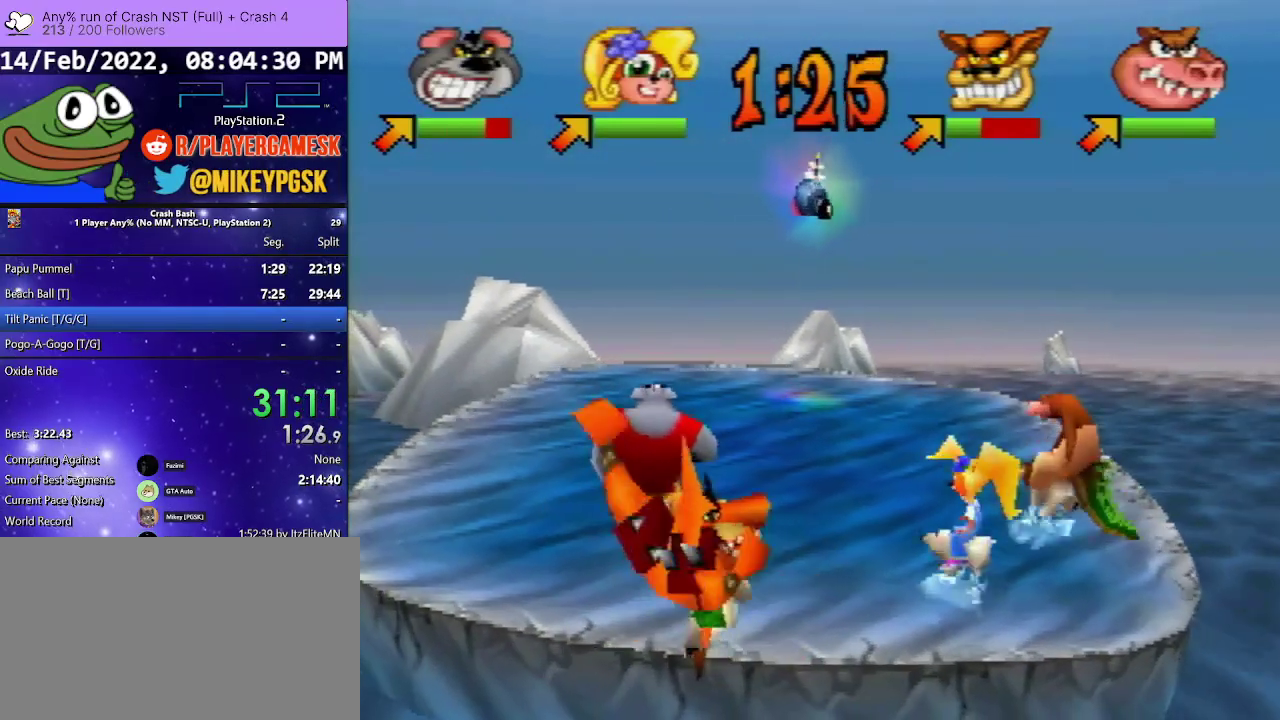
{"buttons": ["DPAD_UP", "DPAD_RIGHT"], "events": [[467, "DPAD_RIGHT", "down"]]}
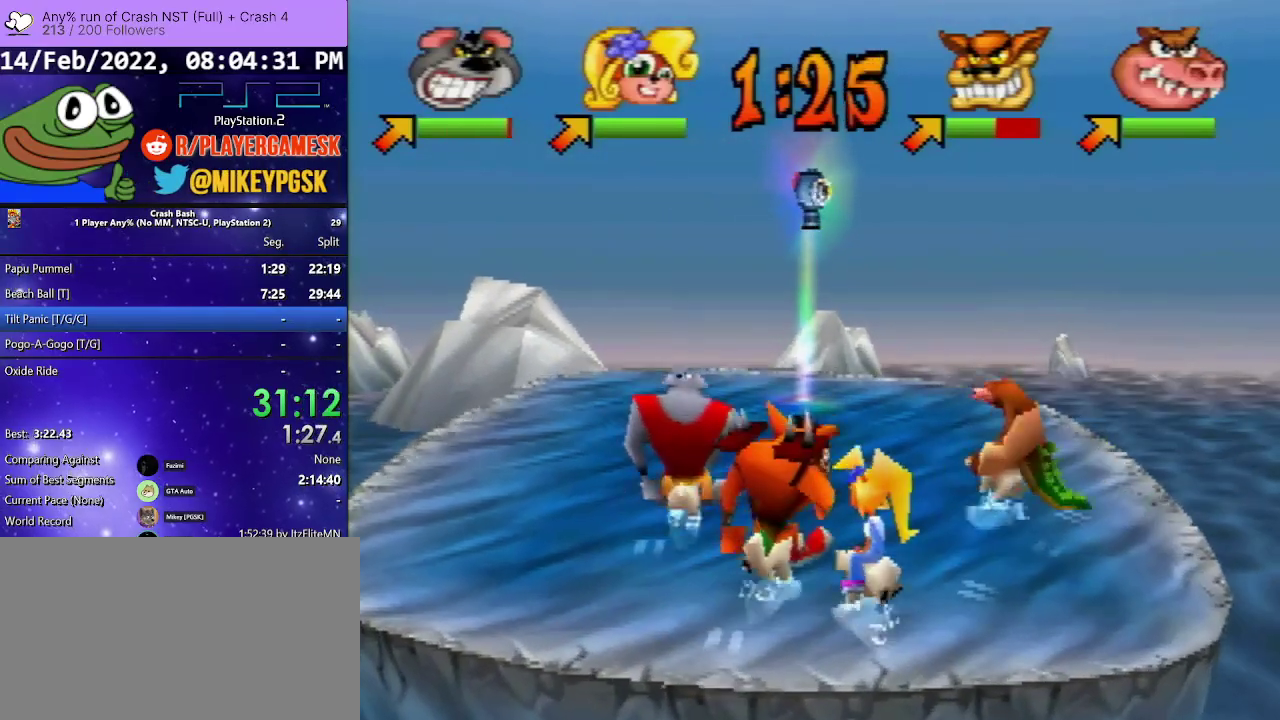
{"buttons": ["SQUARE", "DPAD_RIGHT"], "events": [[33, "DPAD_UP", "up"], [67, "DPAD_DOWN", "down"], [200, "SQUARE", "down"], [233, "DPAD_DOWN", "up"], [367, "SQUARE", "up"], [433, "SQUARE", "down"]]}
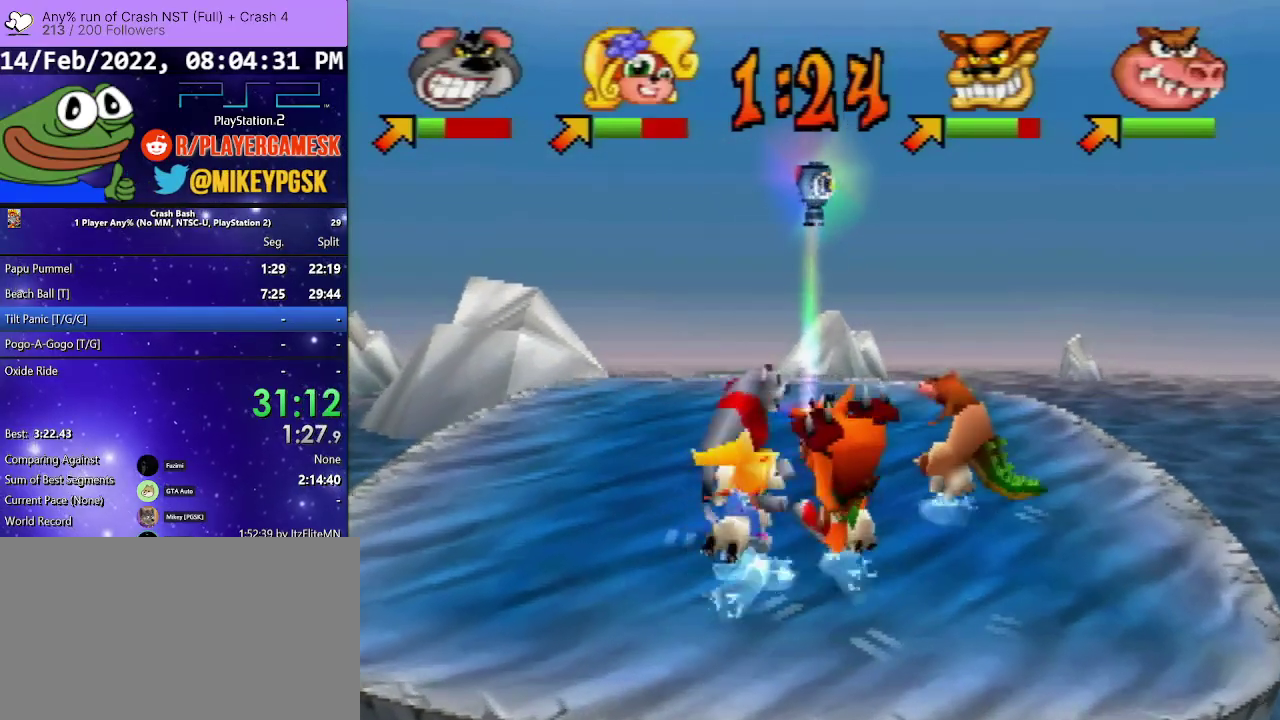
{"buttons": ["DPAD_UP", "DPAD_LEFT"], "events": [[33, "SQUARE", "up"], [100, "SQUARE", "down"], [233, "SQUARE", "up"], [300, "SQUARE", "down"], [400, "SQUARE", "up"], [467, "DPAD_LEFT", "down"], [467, "DPAD_UP", "down"], [500, "DPAD_RIGHT", "up"]]}
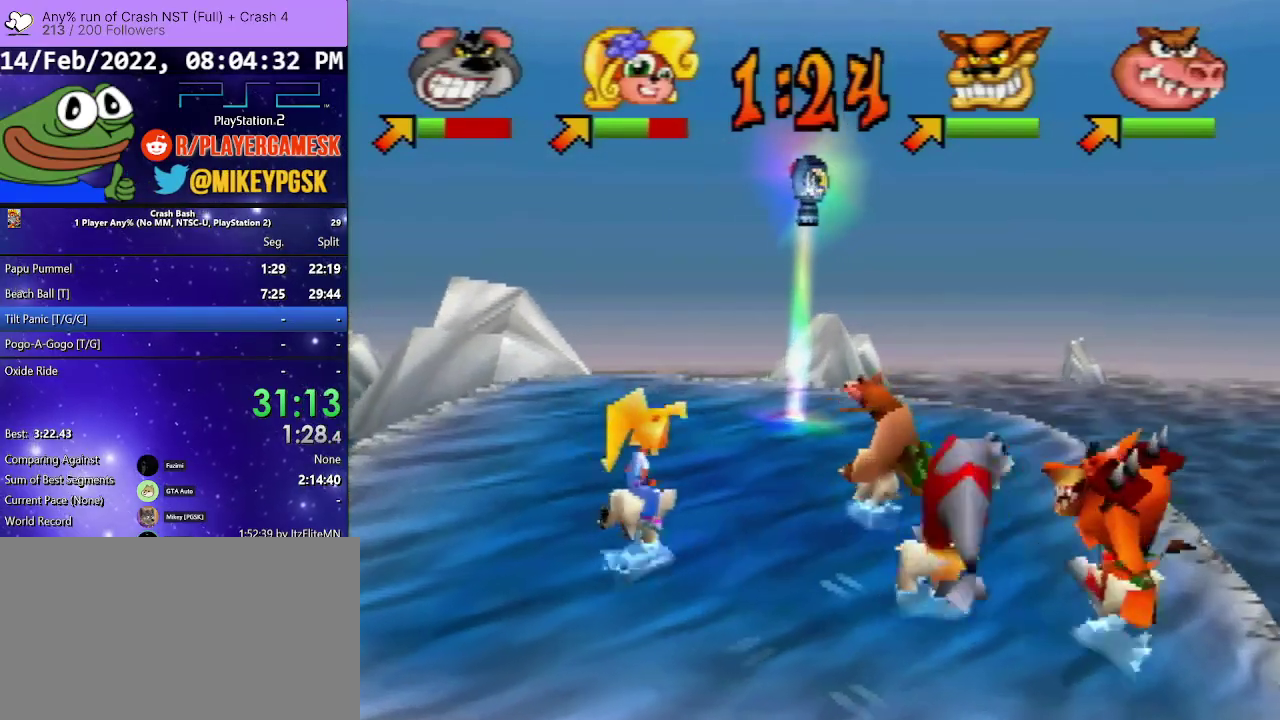
{"buttons": ["DPAD_UP", "DPAD_LEFT"], "events": [[67, "SQUARE", "down"], [133, "SQUARE", "up"]]}
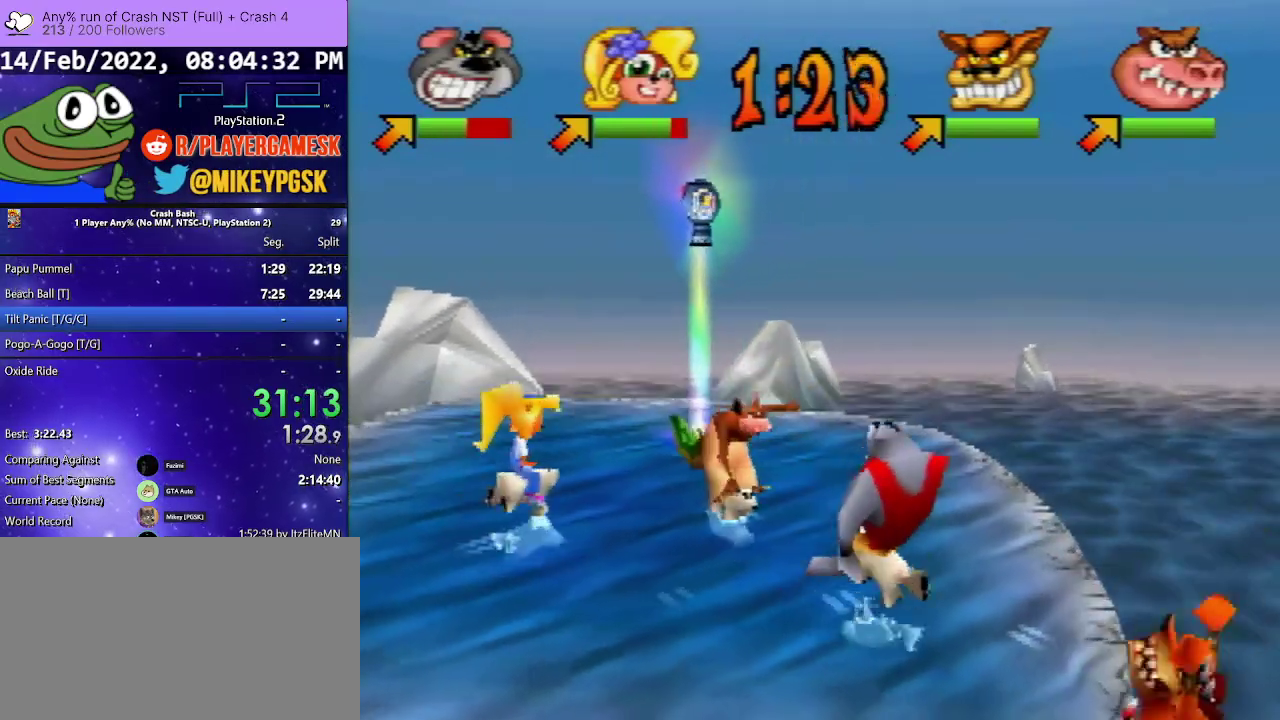
{"buttons": ["DPAD_UP", "DPAD_RIGHT"], "events": [[267, "DPAD_LEFT", "up"], [267, "DPAD_RIGHT", "down"]]}
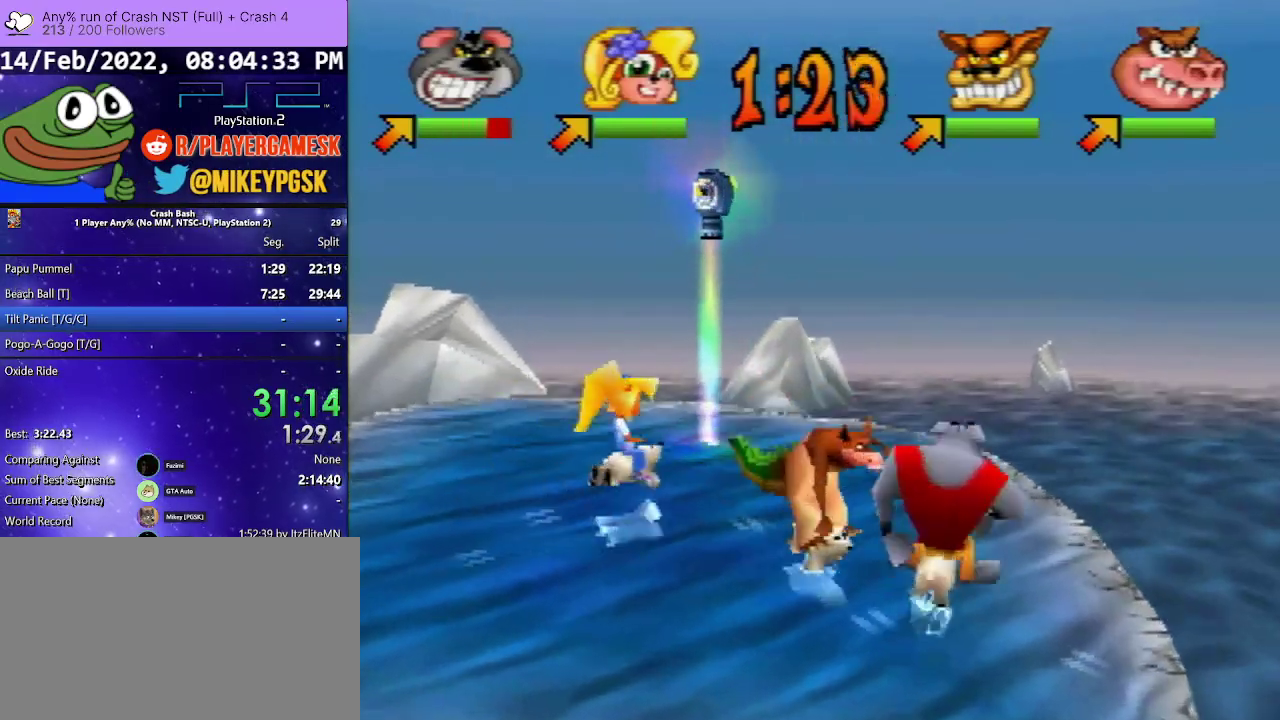
{"buttons": ["DPAD_DOWN", "DPAD_LEFT"], "events": [[67, "DPAD_LEFT", "down"], [67, "DPAD_RIGHT", "up"], [367, "DPAD_UP", "up"], [467, "DPAD_DOWN", "down"]]}
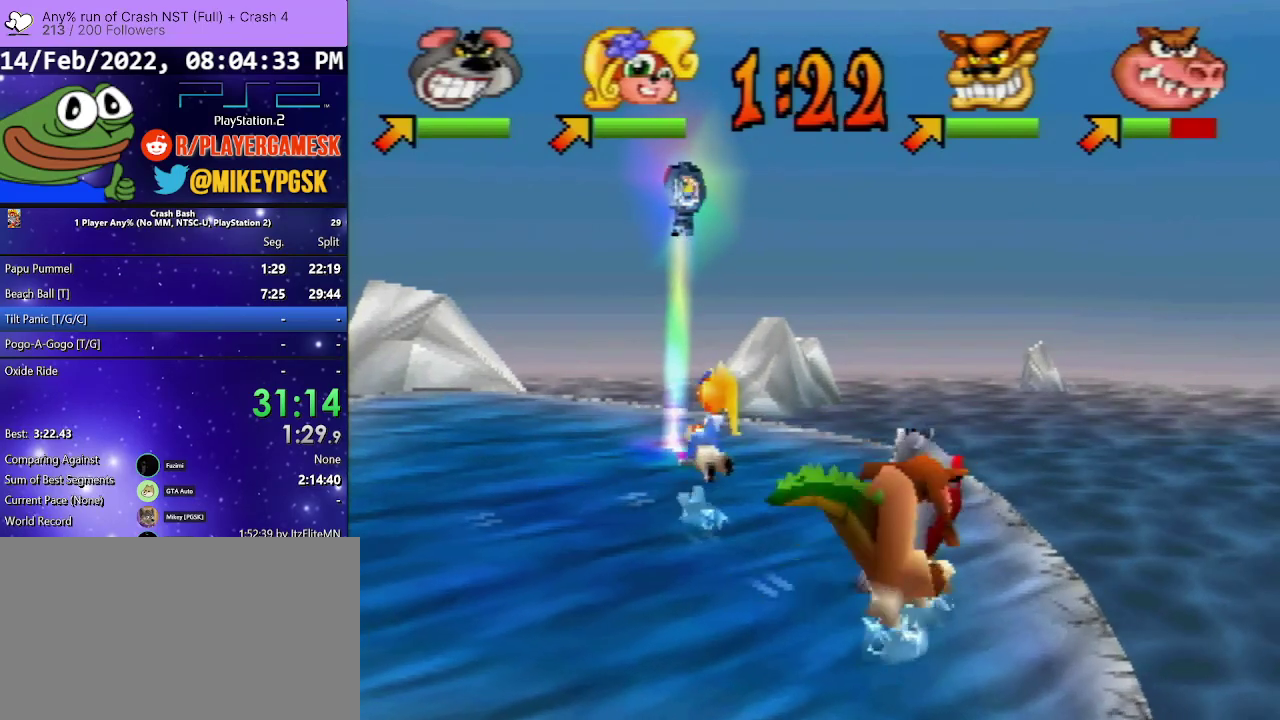
{"buttons": ["DPAD_DOWN", "DPAD_LEFT"], "events": [[433, "SQUARE", "down"], [500, "SQUARE", "up"]]}
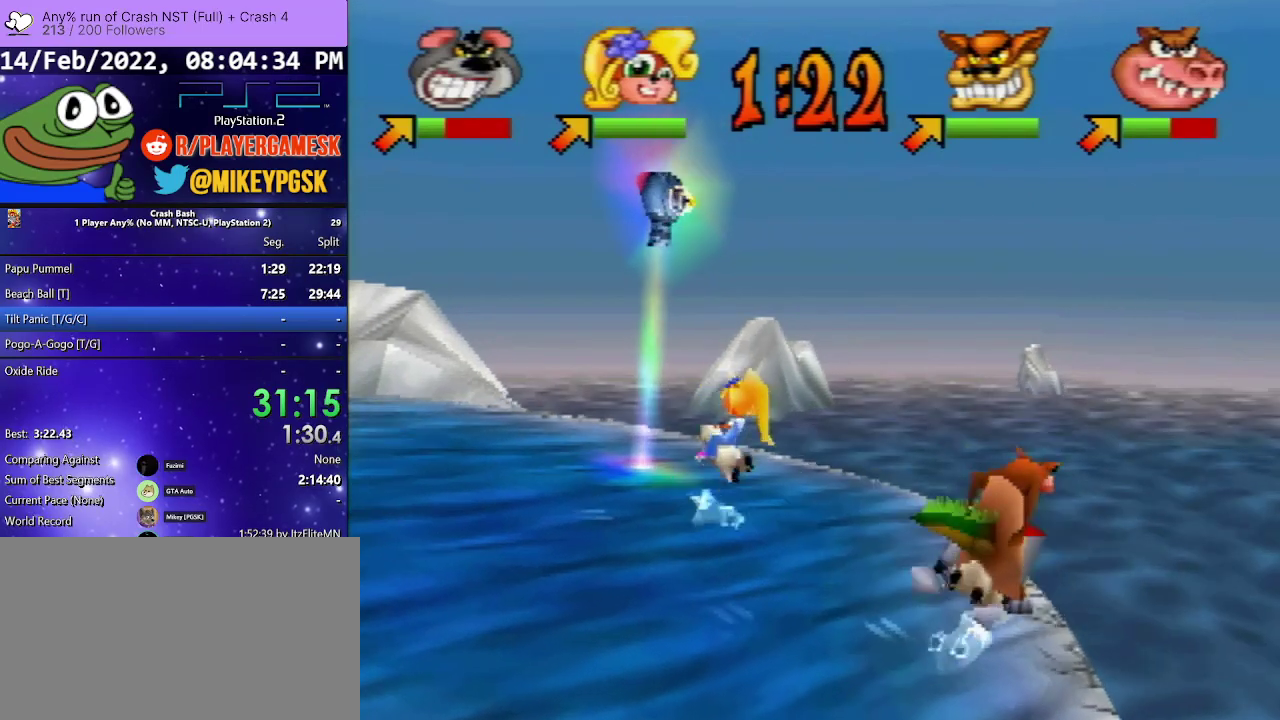
{"buttons": ["SQUARE", "DPAD_LEFT"], "events": [[100, "DPAD_DOWN", "up"], [100, "SQUARE", "down"], [300, "SQUARE", "up"], [367, "SQUARE", "down"]]}
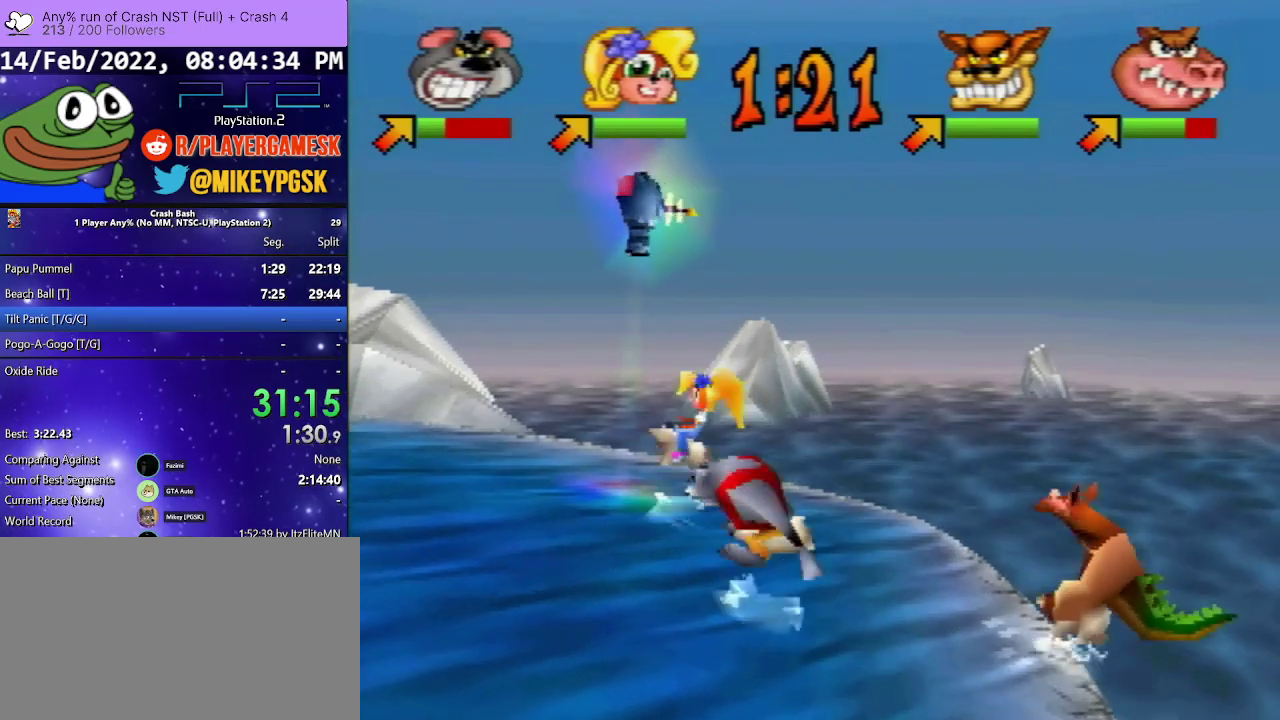
{"buttons": ["DPAD_DOWN", "DPAD_LEFT"], "events": [[33, "SQUARE", "up"], [67, "DPAD_DOWN", "down"]]}
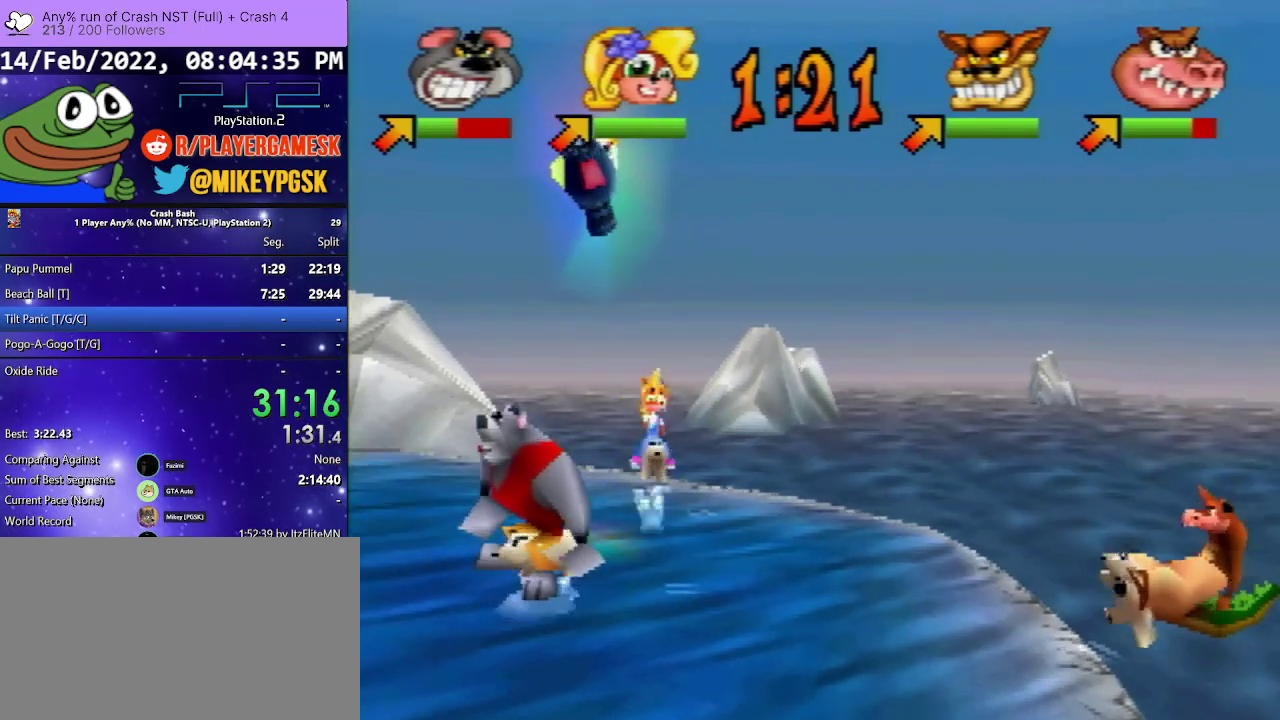
{"buttons": ["DPAD_DOWN", "DPAD_LEFT"], "events": []}